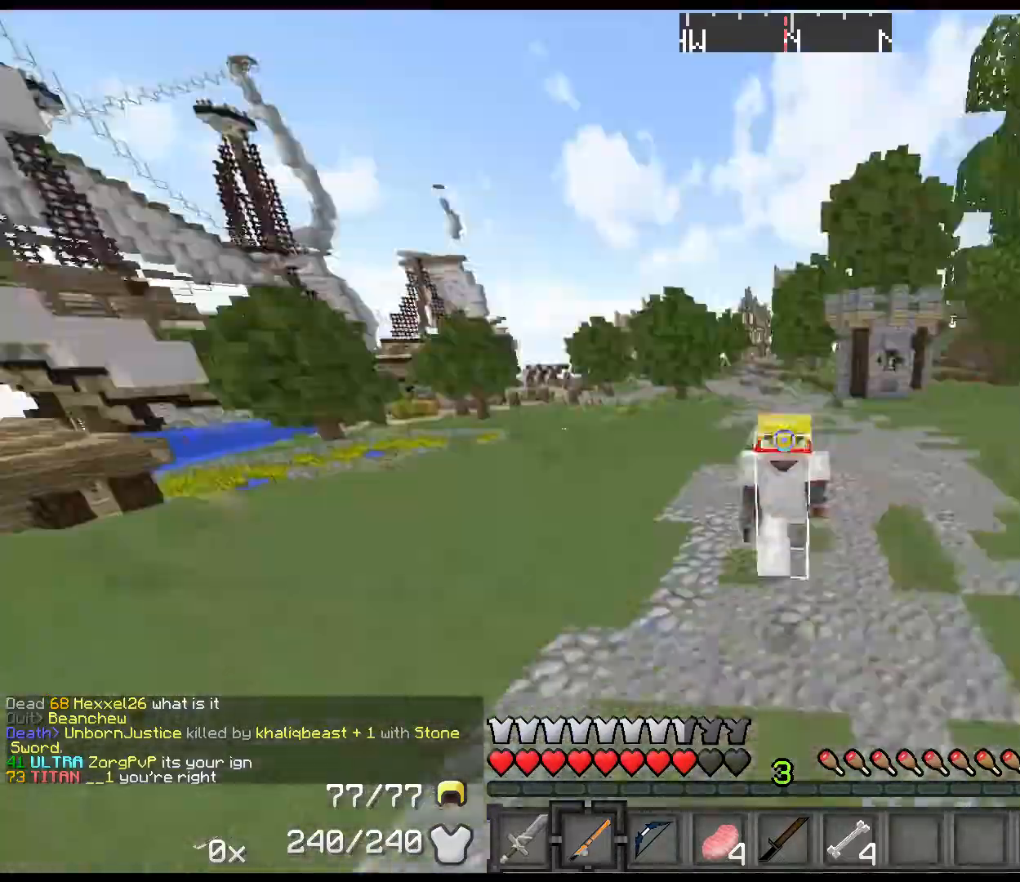
Gameplay with keyboard and mouse; each line is a JSON object with the keys held at the frame after it. "events" lists presses ("down") and releases ("up") of "1", "2", "3", "4", "5", "a", "alt", "c", "ctrl", "d", "down", "e", "f", "left", "q", "r", "right", "s", "shift", "space", "tab", "up", "v", "w", "x" and "z" between this image and that frame as [ms after this image, input, new state], when the widget could be followed in between. No other keys are recorded. Mouse buttons are not recorded. Not read: mouse_move.
{"keys": ["shift", "space", "w"], "events": [[67, "z", "up"]]}
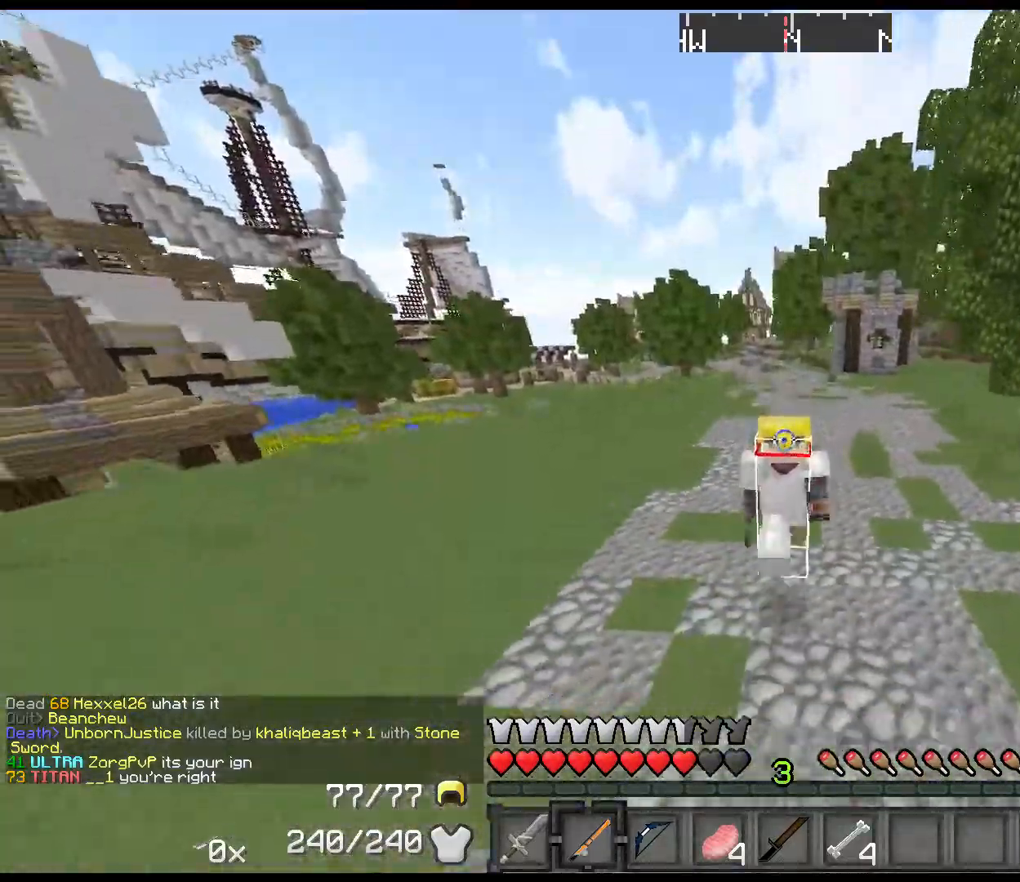
{"keys": ["shift", "space", "w"], "events": [[300, "z", "down"], [400, "z", "up"]]}
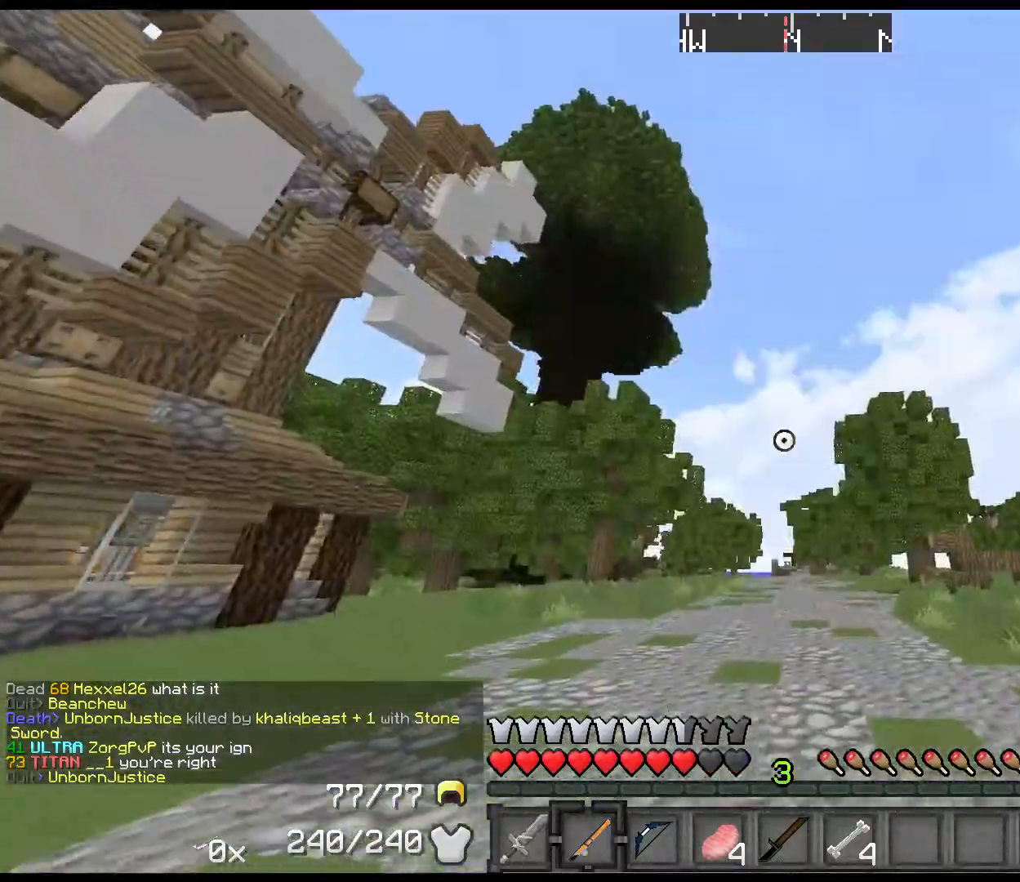
{"keys": ["a", "s", "shift"], "events": [[150, "a", "down"], [183, "space", "up"], [250, "w", "up"], [417, "s", "down"]]}
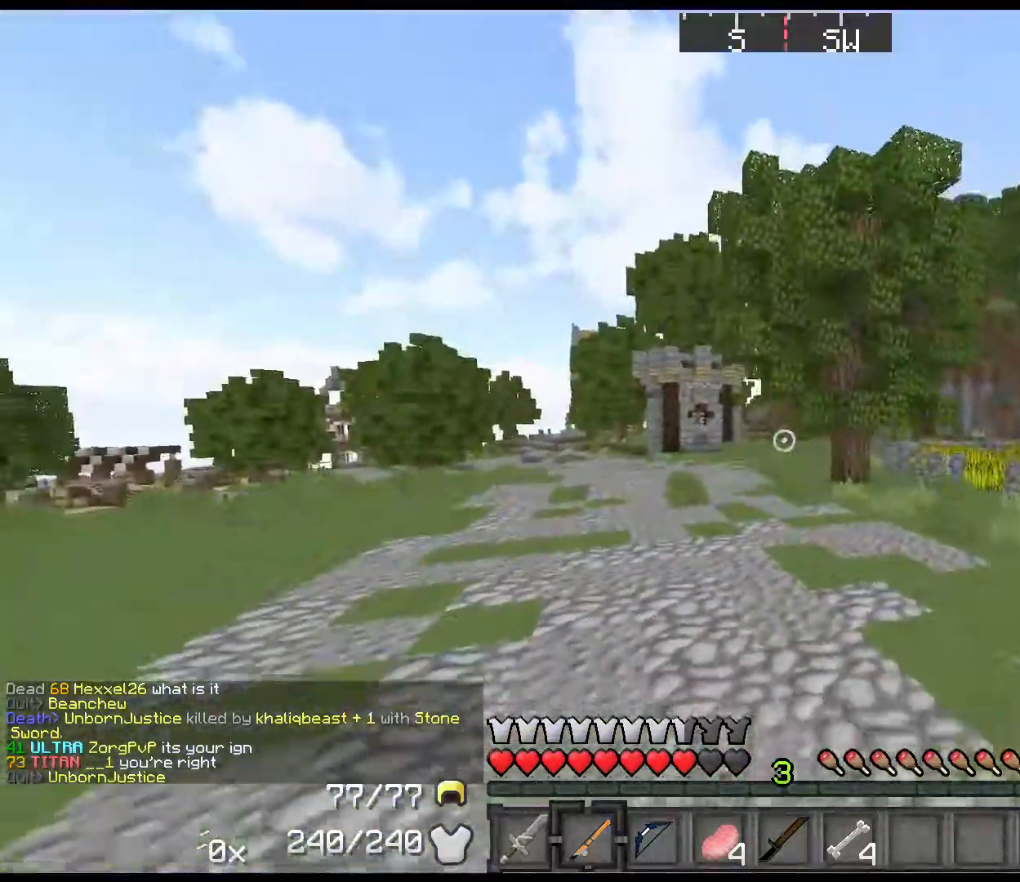
{"keys": ["s"], "events": [[333, "a", "up"], [500, "shift", "up"]]}
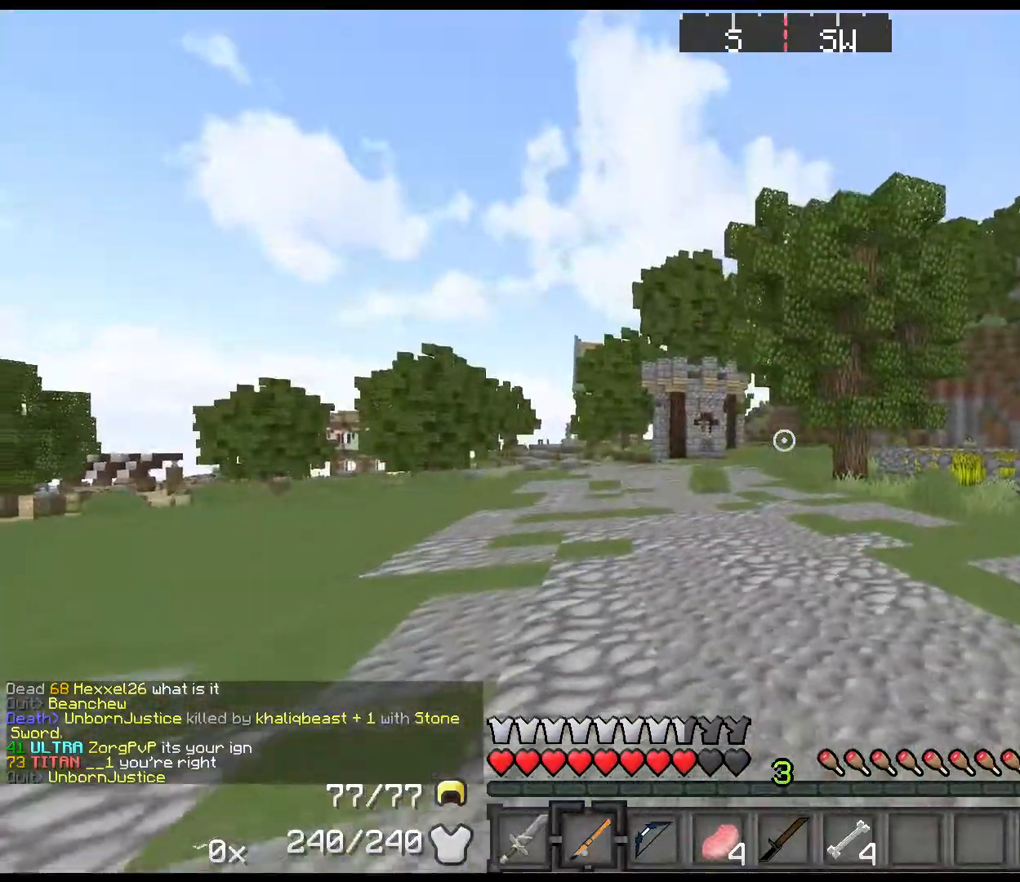
{"keys": ["shift"], "events": [[150, "e", "down"], [217, "s", "up"], [317, "e", "up"], [317, "shift", "down"]]}
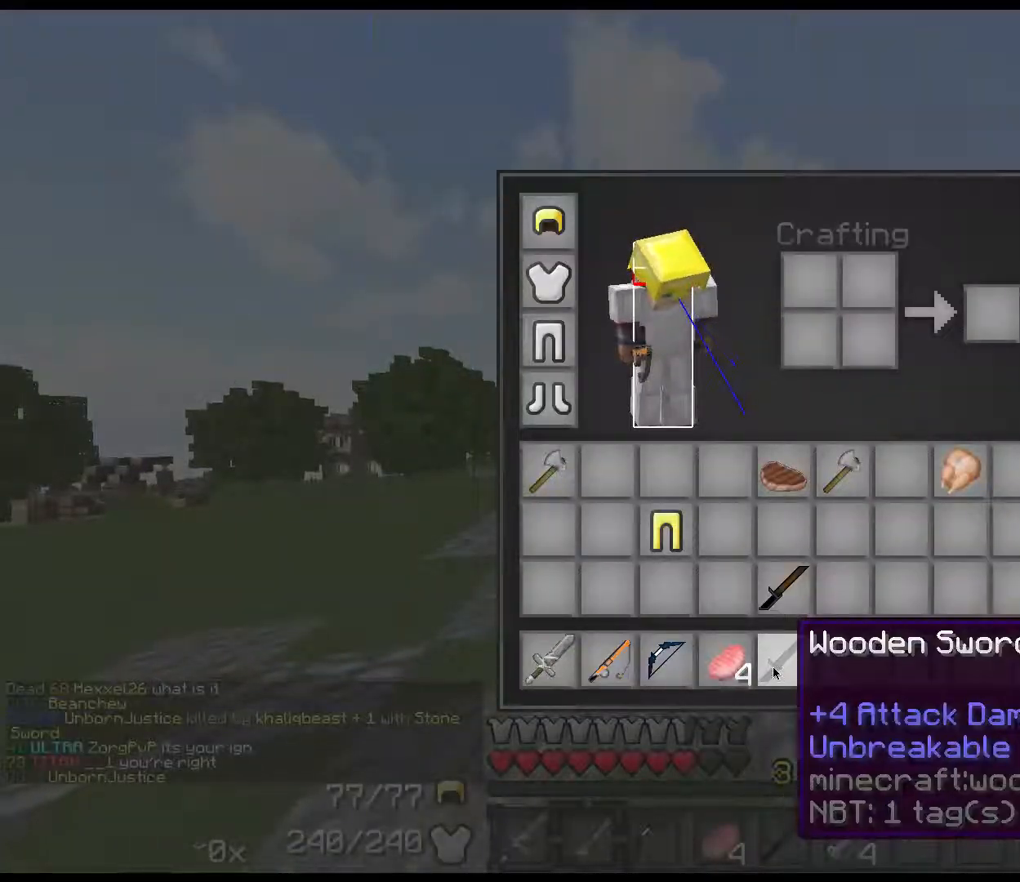
{"keys": ["shift"], "events": [[133, "left", "down"], [200, "left", "up"], [233, "left", "down"], [333, "left", "up"]]}
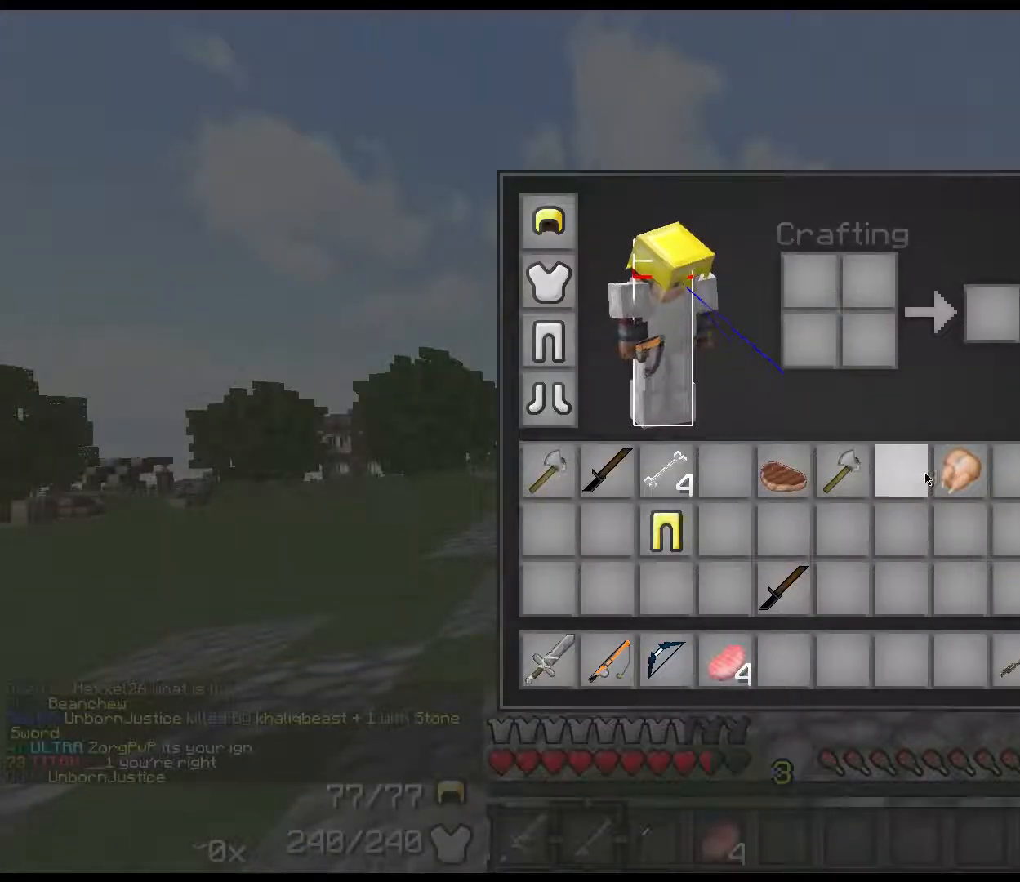
{"keys": ["left", "shift"], "events": [[117, "left", "down"], [250, "left", "up"], [450, "left", "down"]]}
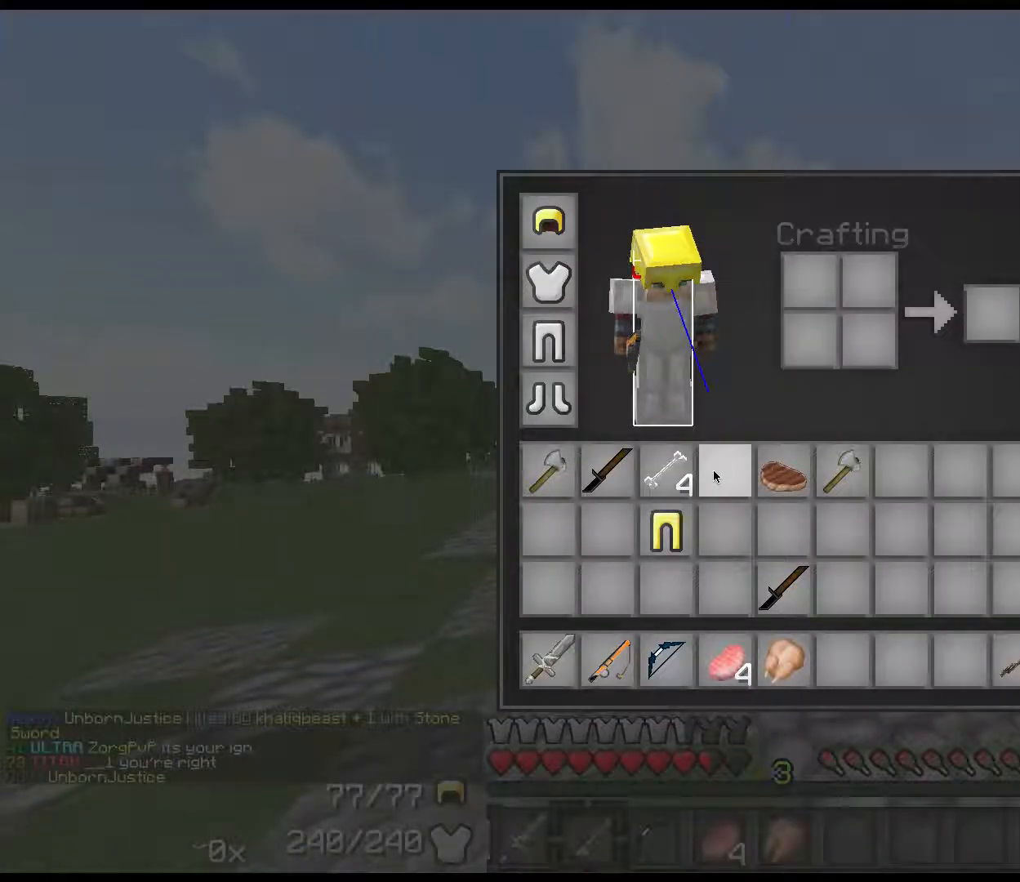
{"keys": ["e", "w"], "events": [[33, "left", "up"], [167, "left", "down"], [300, "left", "up"], [333, "e", "down"], [383, "shift", "up"], [417, "w", "down"]]}
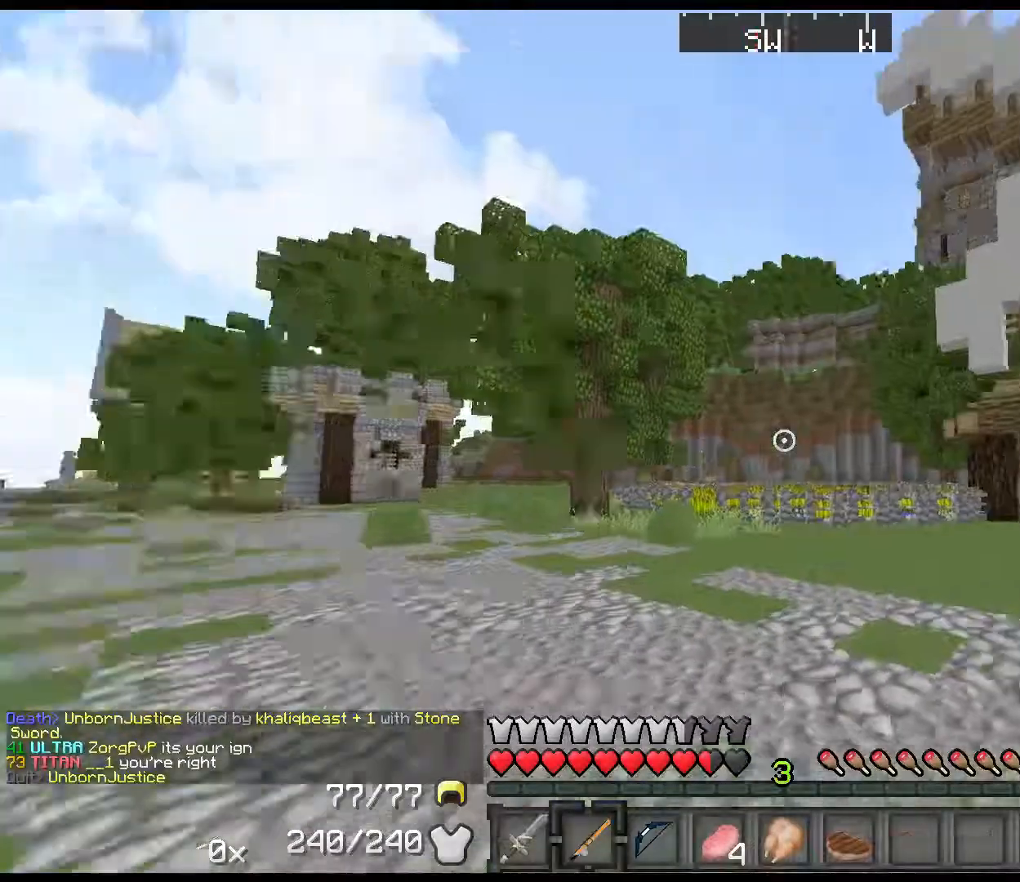
{"keys": ["left", "shift", "w"], "events": [[17, "e", "up"], [17, "shift", "down"], [83, "left", "down"], [183, "left", "up"], [383, "left", "down"], [433, "left", "up"], [500, "left", "down"]]}
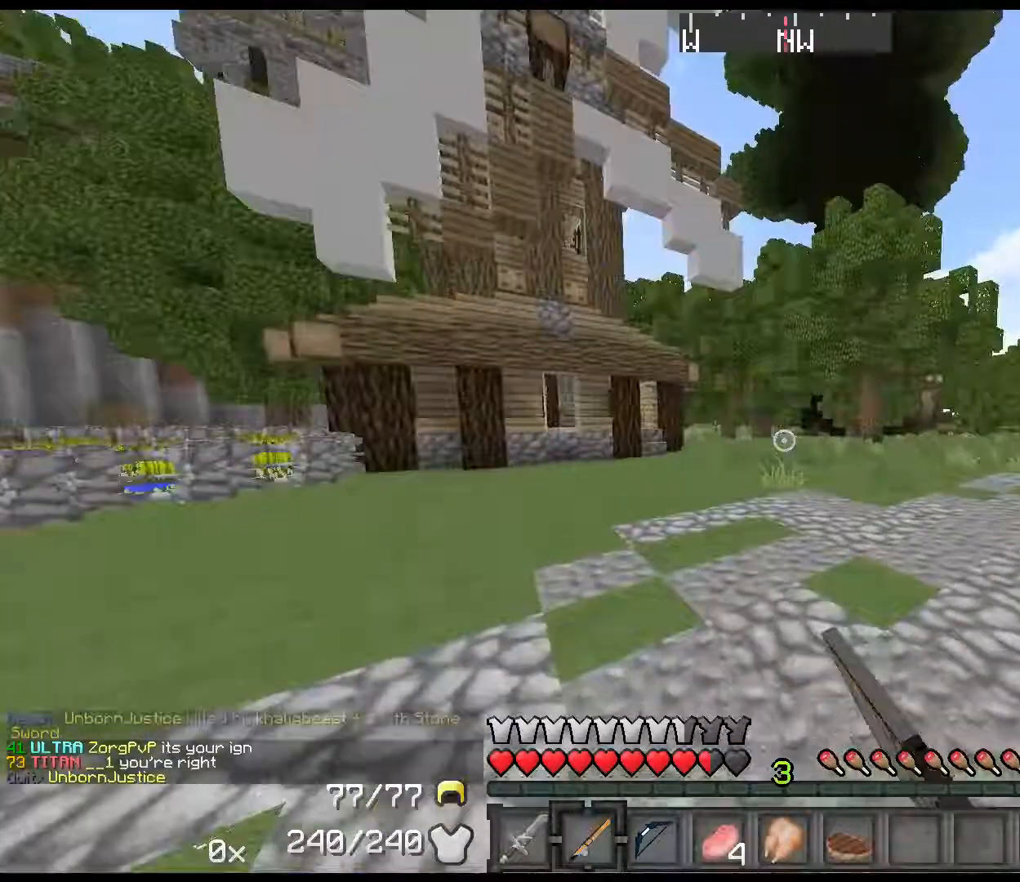
{"keys": ["d", "left", "shift", "space", "w"], "events": [[33, "left", "up"], [117, "left", "down"], [117, "space", "down"], [133, "left", "up"], [150, "d", "down"], [217, "left", "down"], [267, "left", "up"], [450, "left", "down"]]}
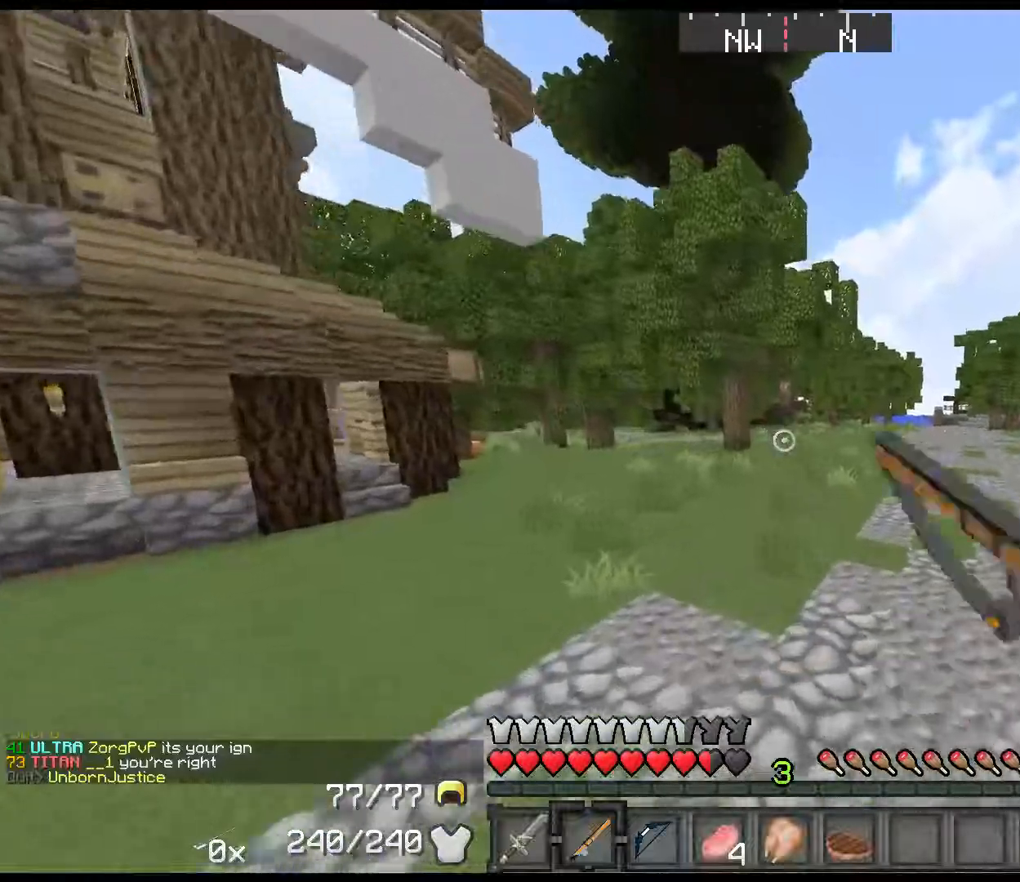
{"keys": ["d", "shift", "space", "w"], "events": [[50, "left", "up"], [234, "left", "down"], [267, "left", "up"], [300, "left", "down"], [484, "left", "up"]]}
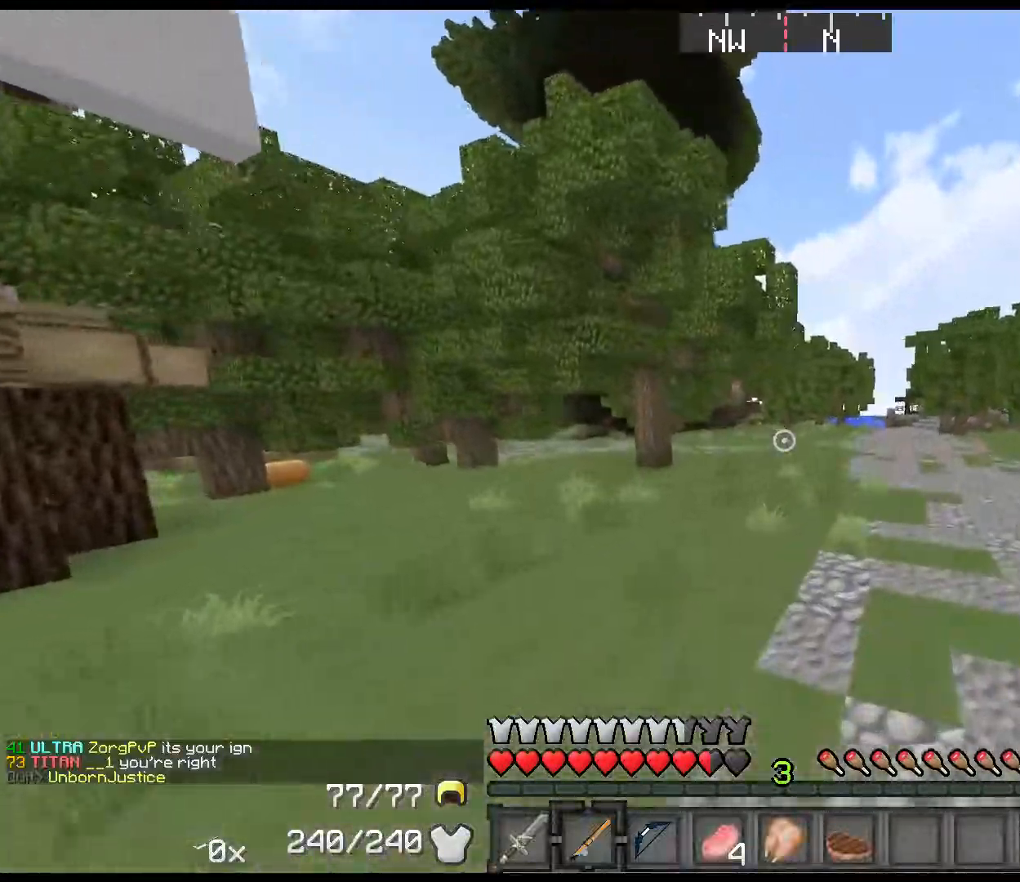
{"keys": ["d", "left", "shift", "space", "w"], "events": [[17, "left", "down"], [50, "left", "up"], [117, "left", "down"], [184, "left", "up"], [250, "left", "down"], [300, "left", "up"], [434, "left", "down"]]}
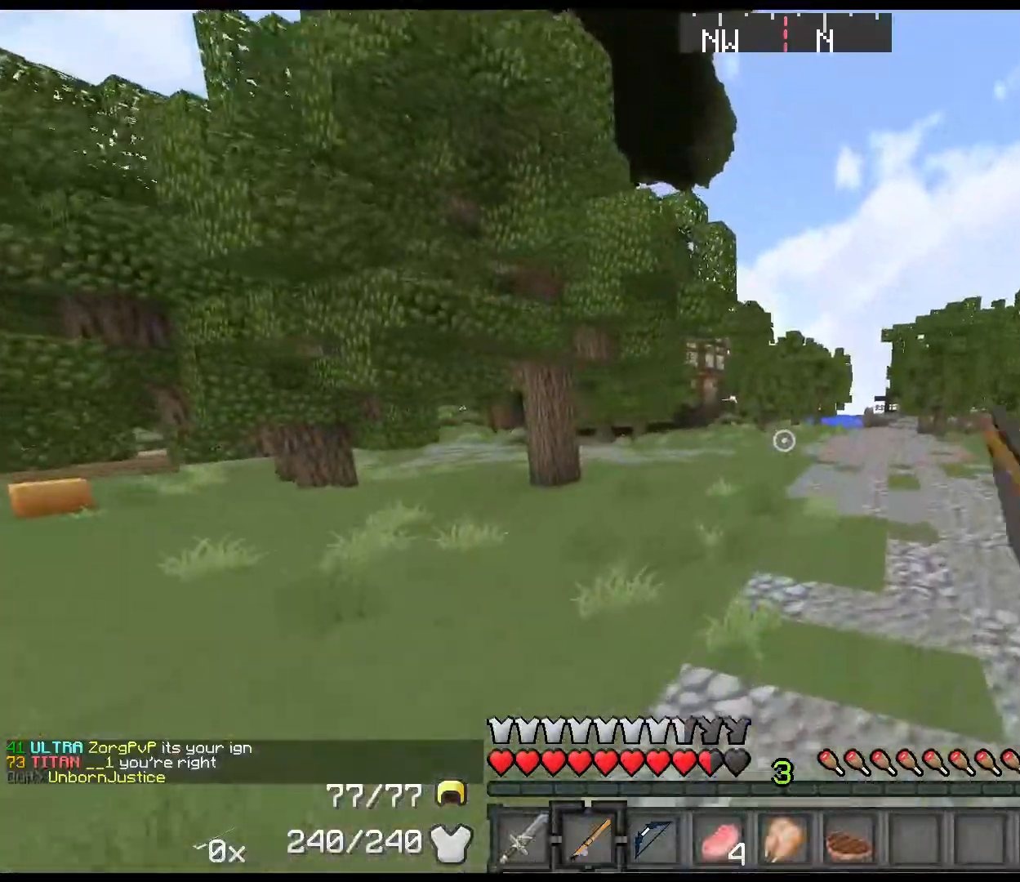
{"keys": ["d", "left", "shift", "space", "w"], "events": [[184, "left", "up"], [250, "left", "down"], [350, "left", "up"], [417, "left", "down"]]}
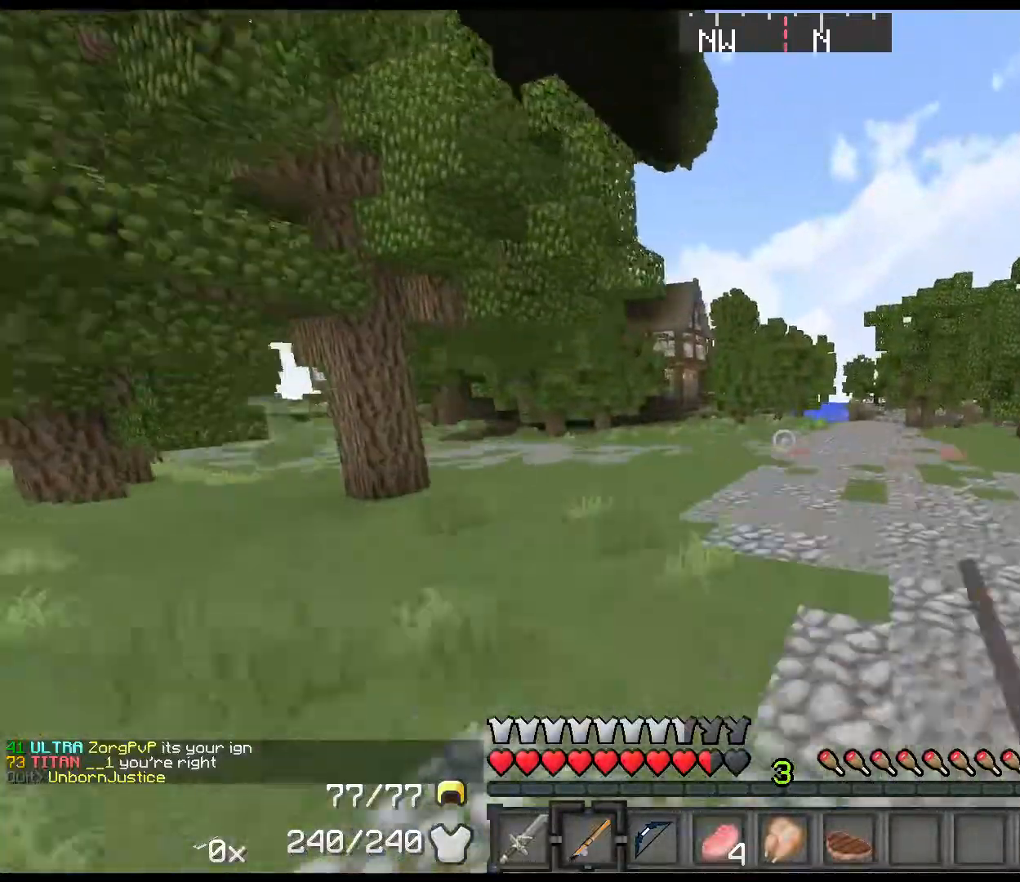
{"keys": ["left", "shift", "space", "w"], "events": [[100, "left", "up"], [134, "left", "down"], [167, "d", "up"], [167, "left", "up"], [234, "left", "down"], [267, "left", "up"], [350, "left", "down"], [384, "left", "up"], [450, "left", "down"]]}
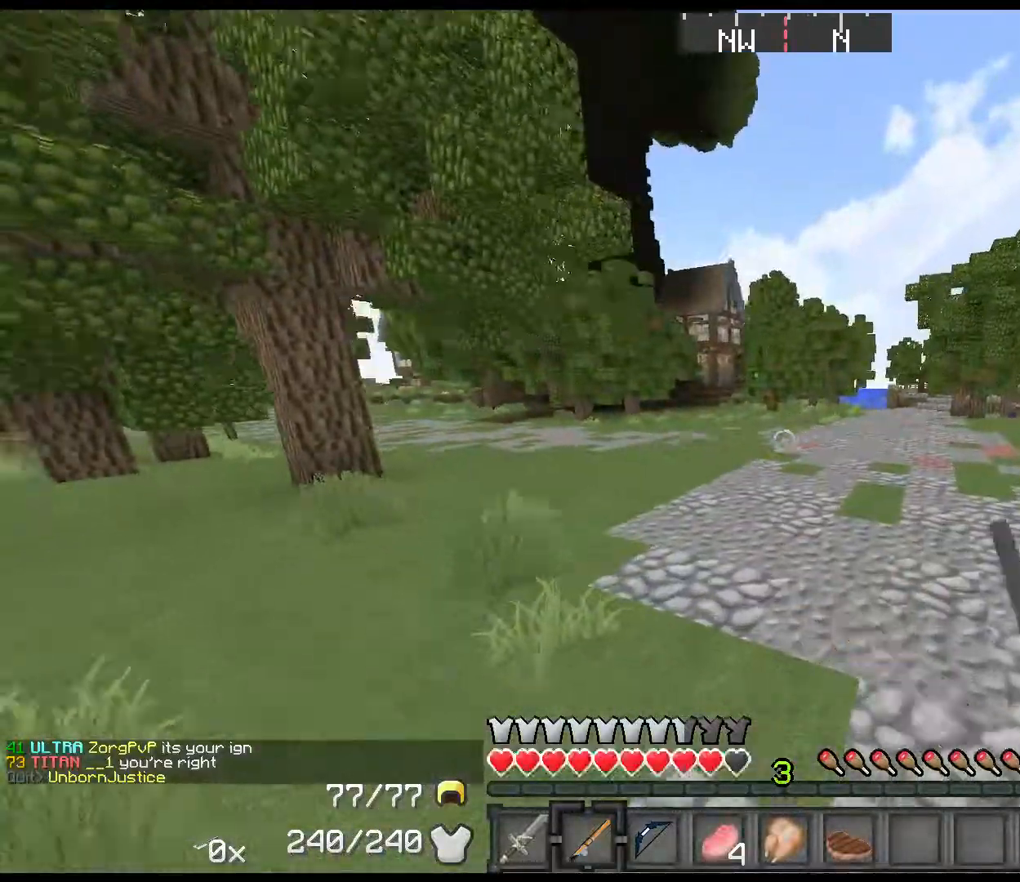
{"keys": [], "events": [[17, "d", "down"], [17, "left", "up"], [234, "space", "up"], [300, "d", "up"], [300, "shift", "up"], [400, "w", "up"]]}
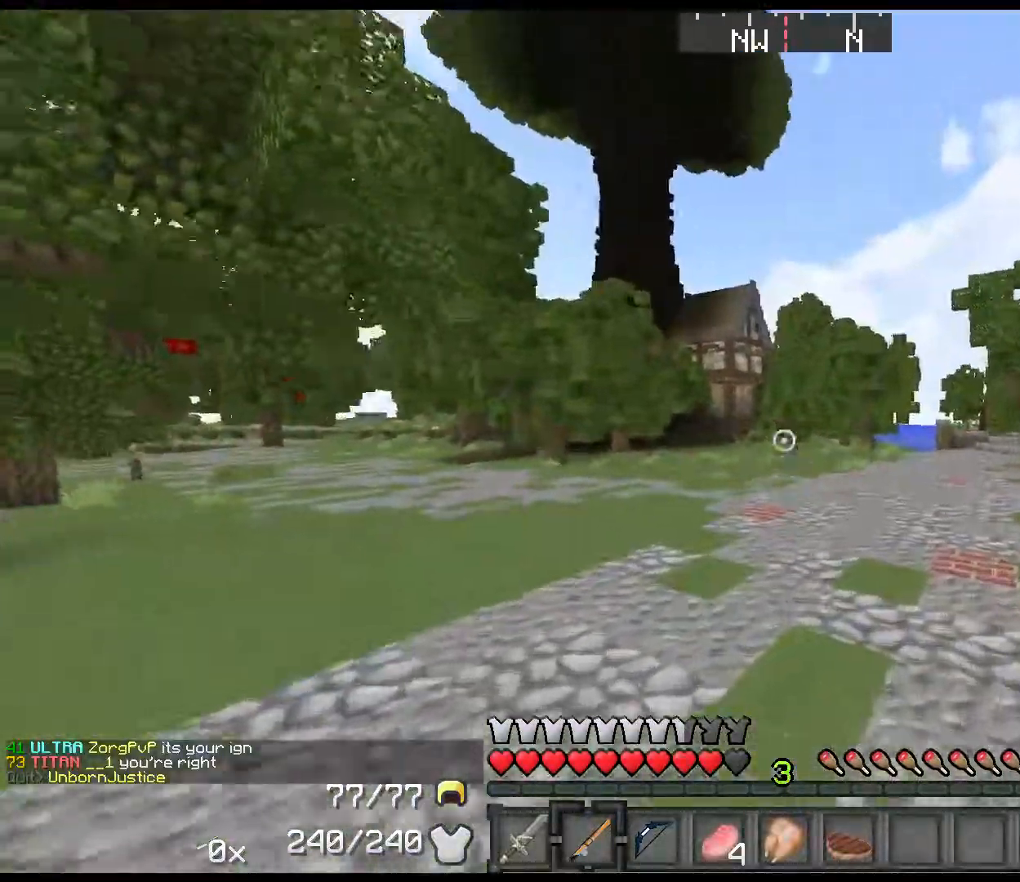
{"keys": [], "events": []}
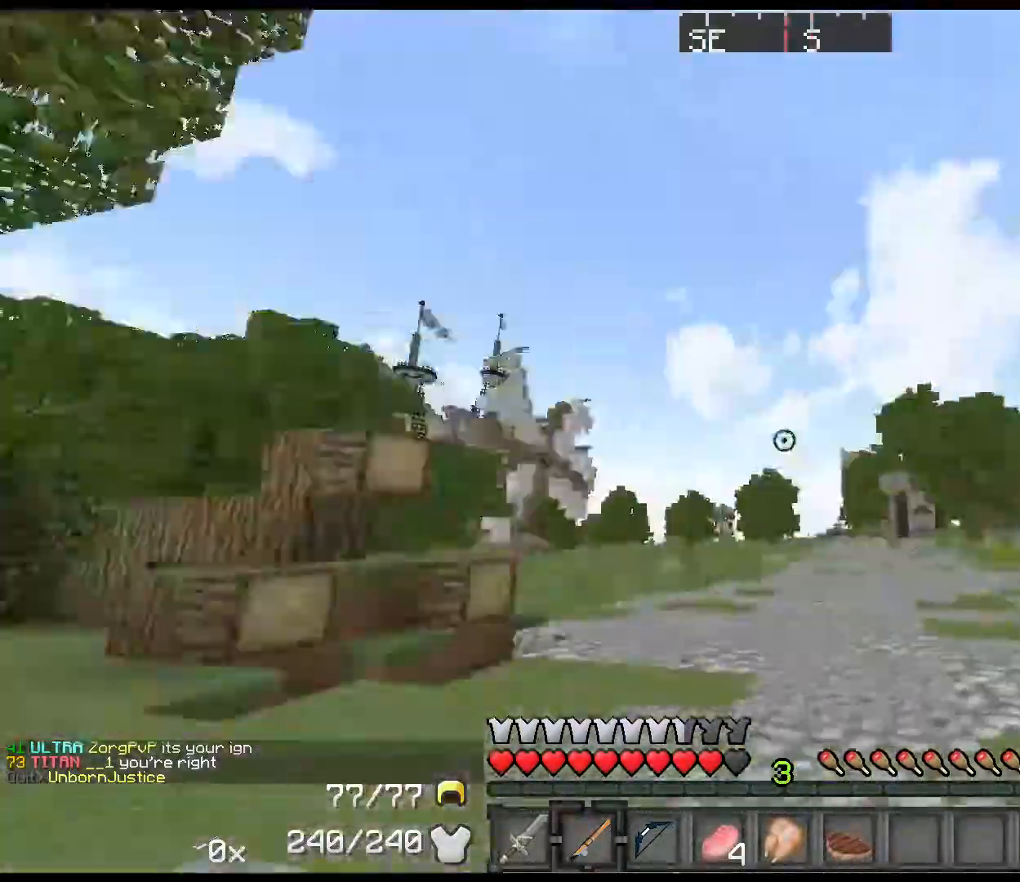
{"keys": [], "events": []}
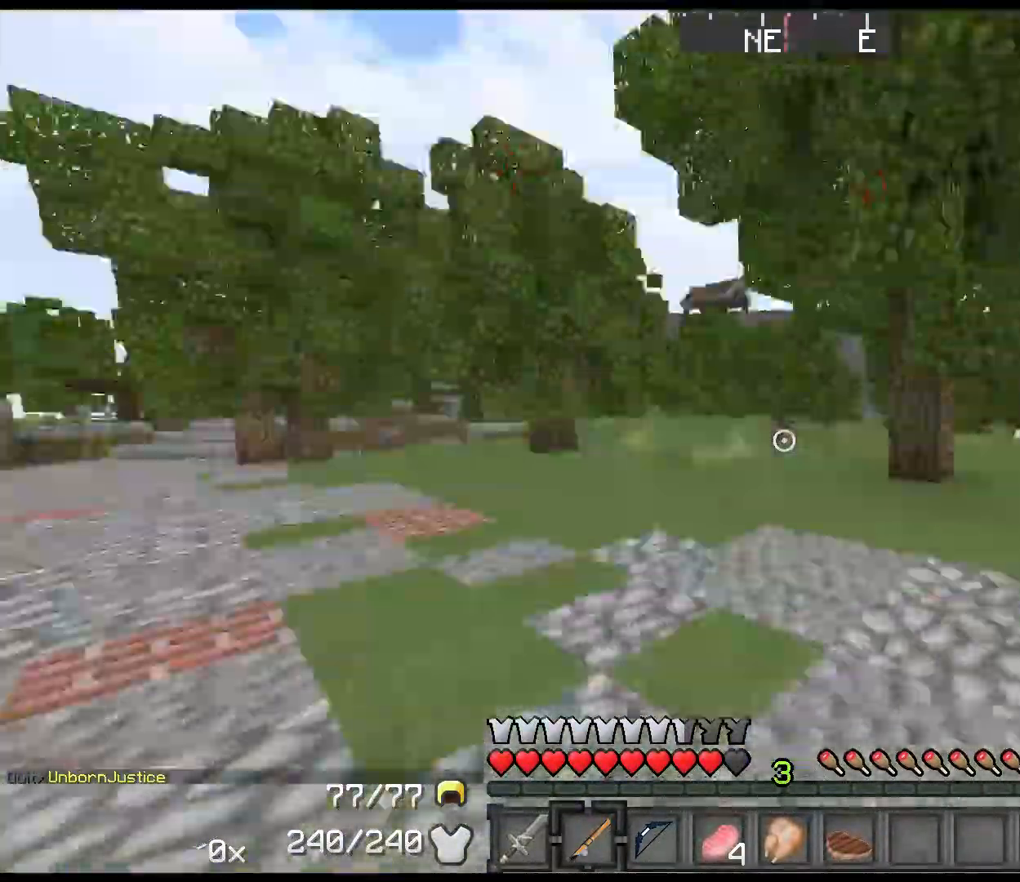
{"keys": ["s"], "events": [[317, "s", "down"]]}
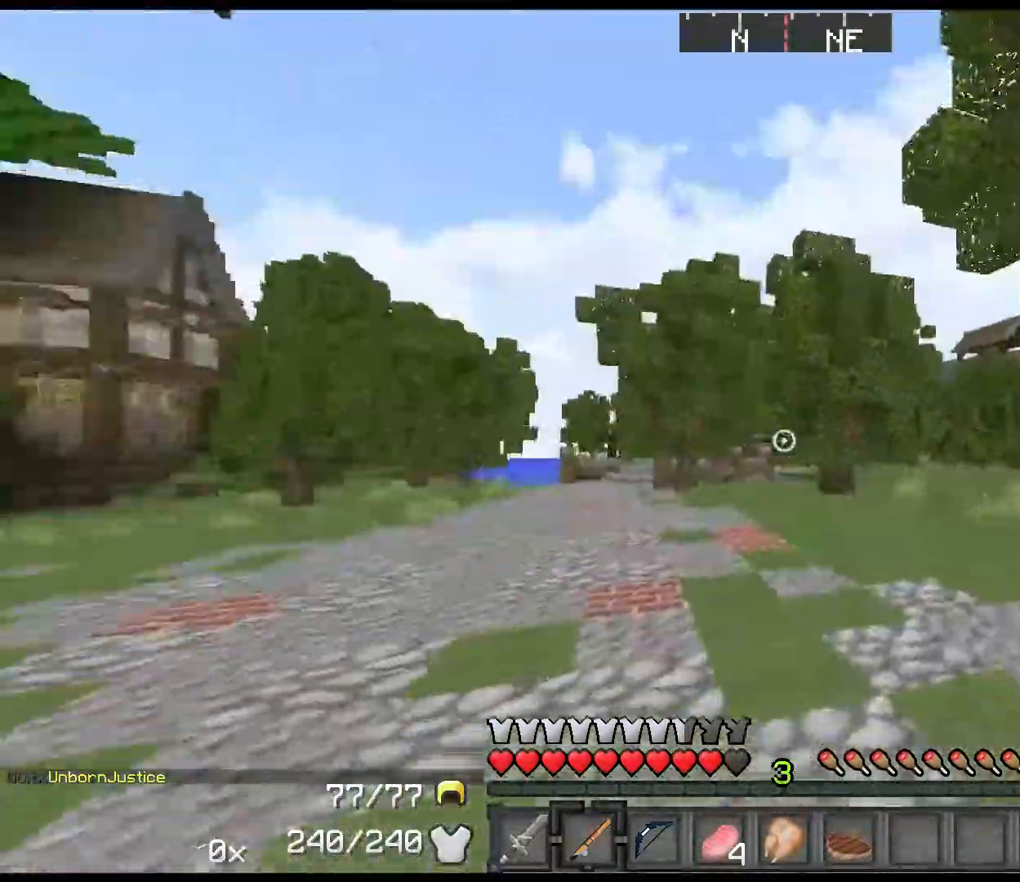
{"keys": ["a", "s"]}
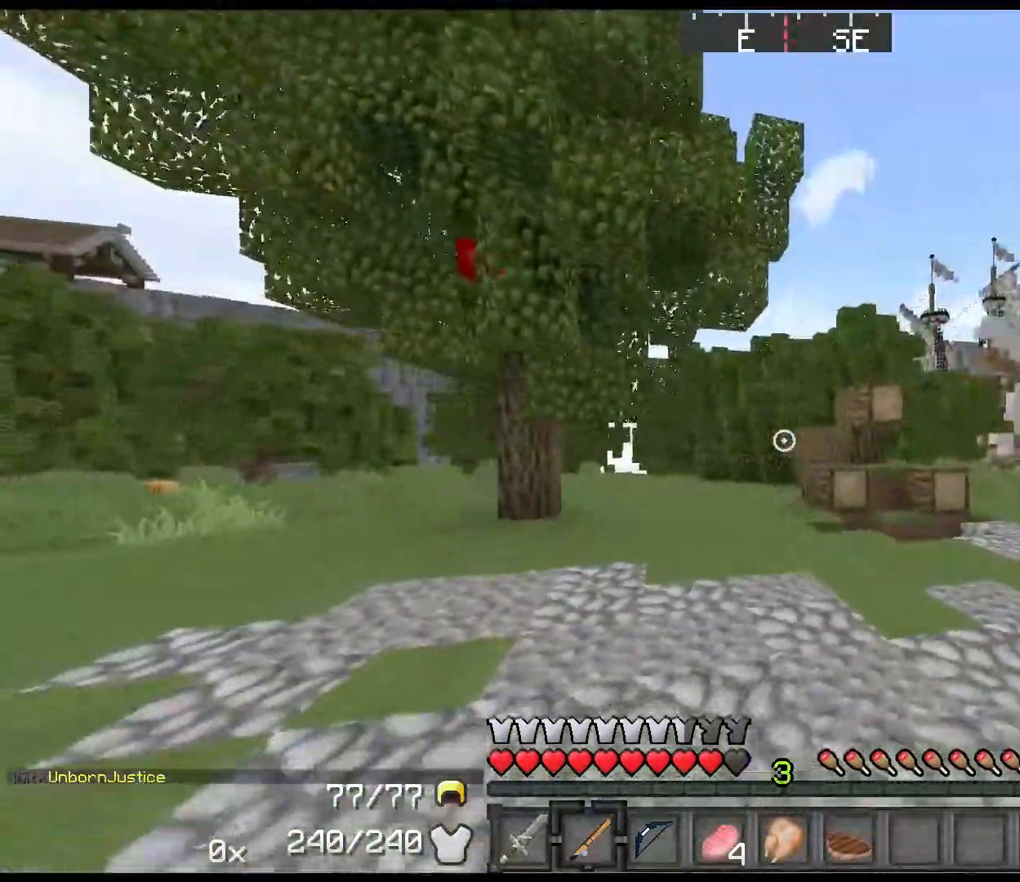
{"keys": ["a", "shift", "w"], "events": [[117, "shift", "down"], [150, "s", "up"], [416, "w", "down"]]}
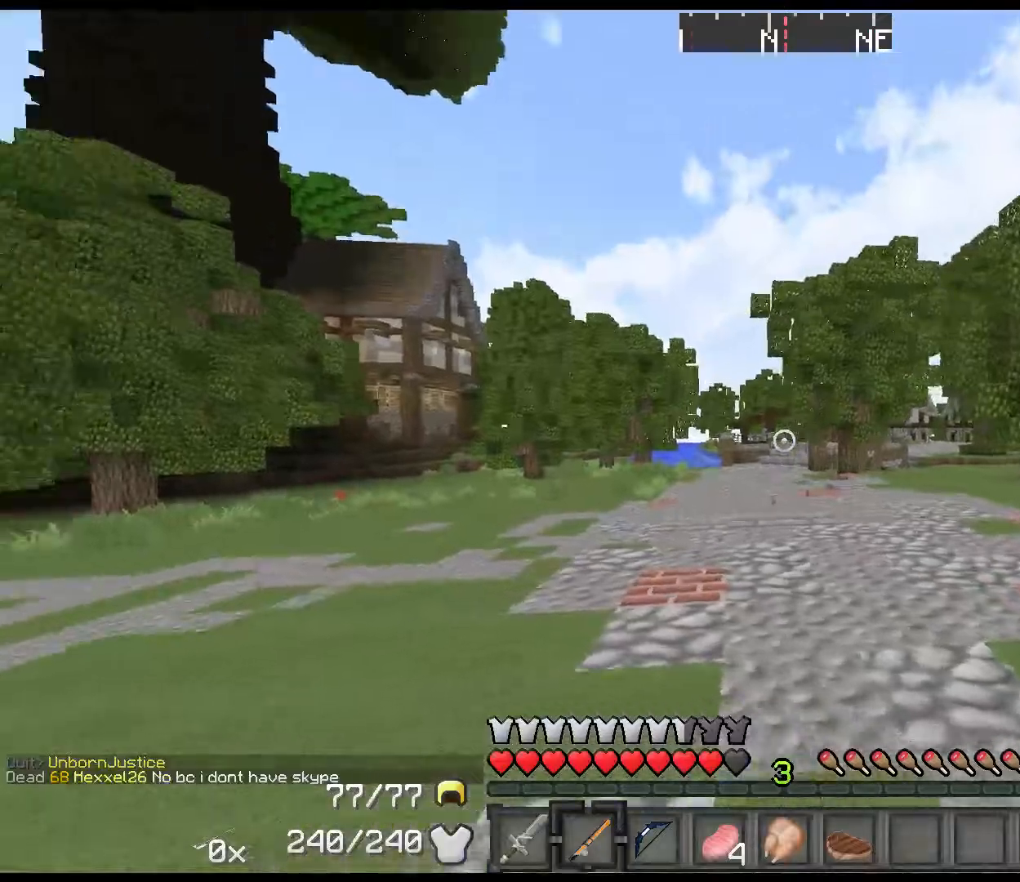
{"keys": ["a", "shift", "w"], "events": []}
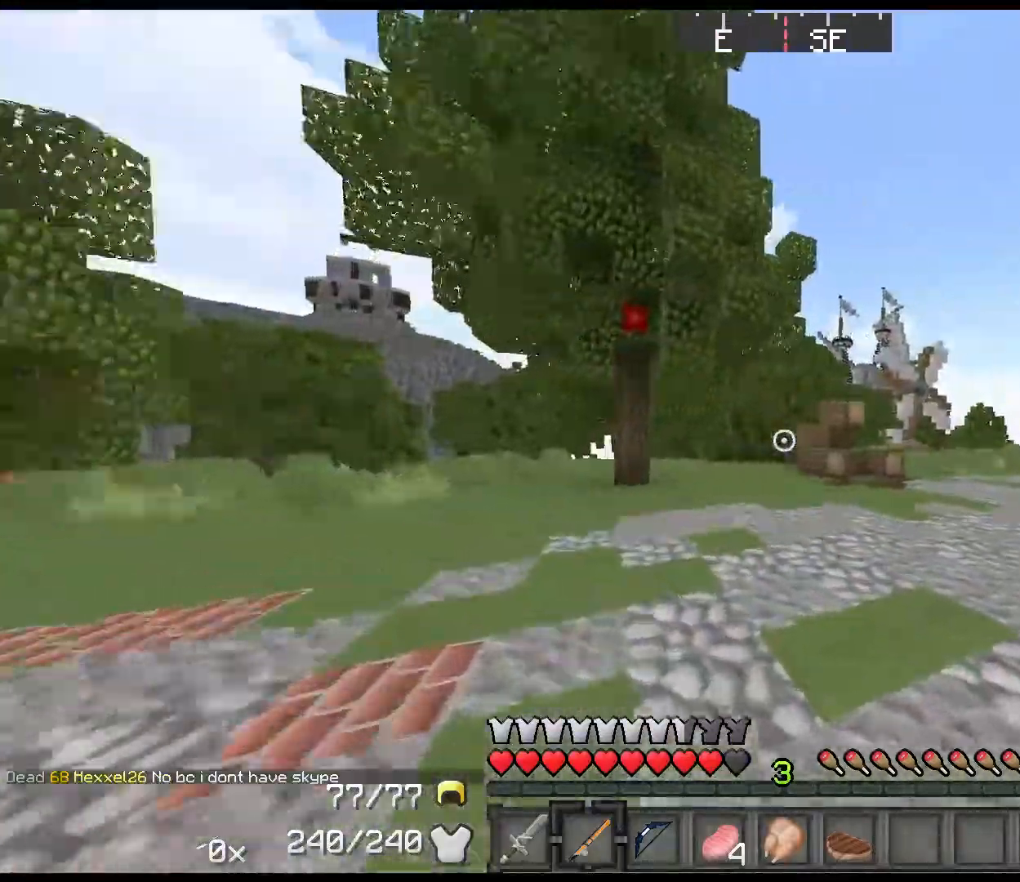
{"keys": ["a", "shift", "w"], "events": [[134, "space", "down"], [334, "space", "up"]]}
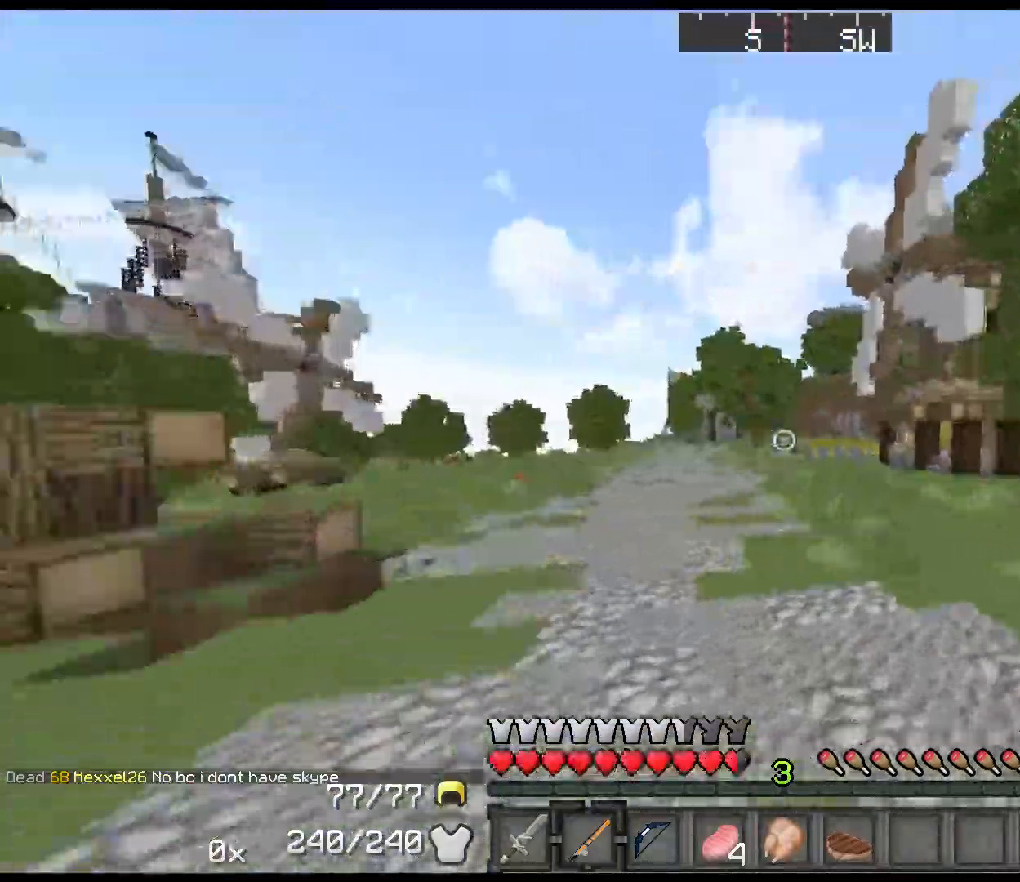
{"keys": [], "events": [[100, "w", "up"], [317, "s", "down"], [350, "shift", "up"], [434, "a", "up"], [467, "s", "up"]]}
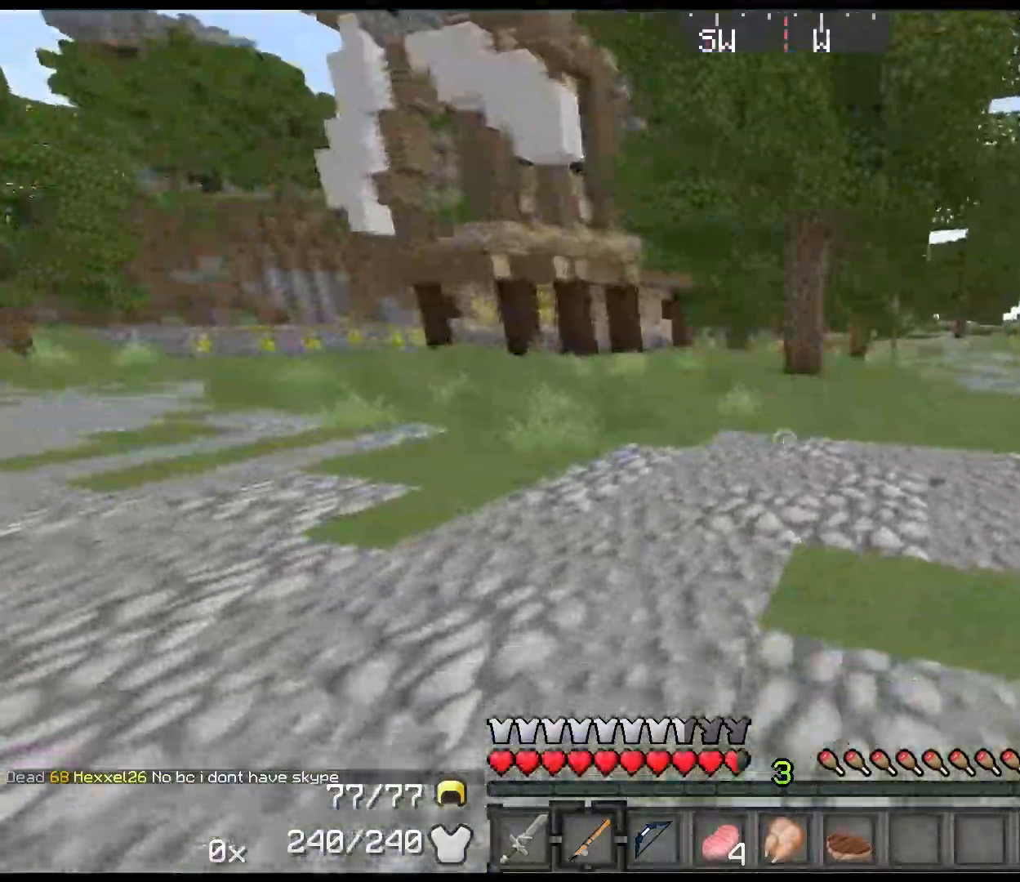
{"keys": [], "events": [[34, "q", "down"], [167, "q", "up"]]}
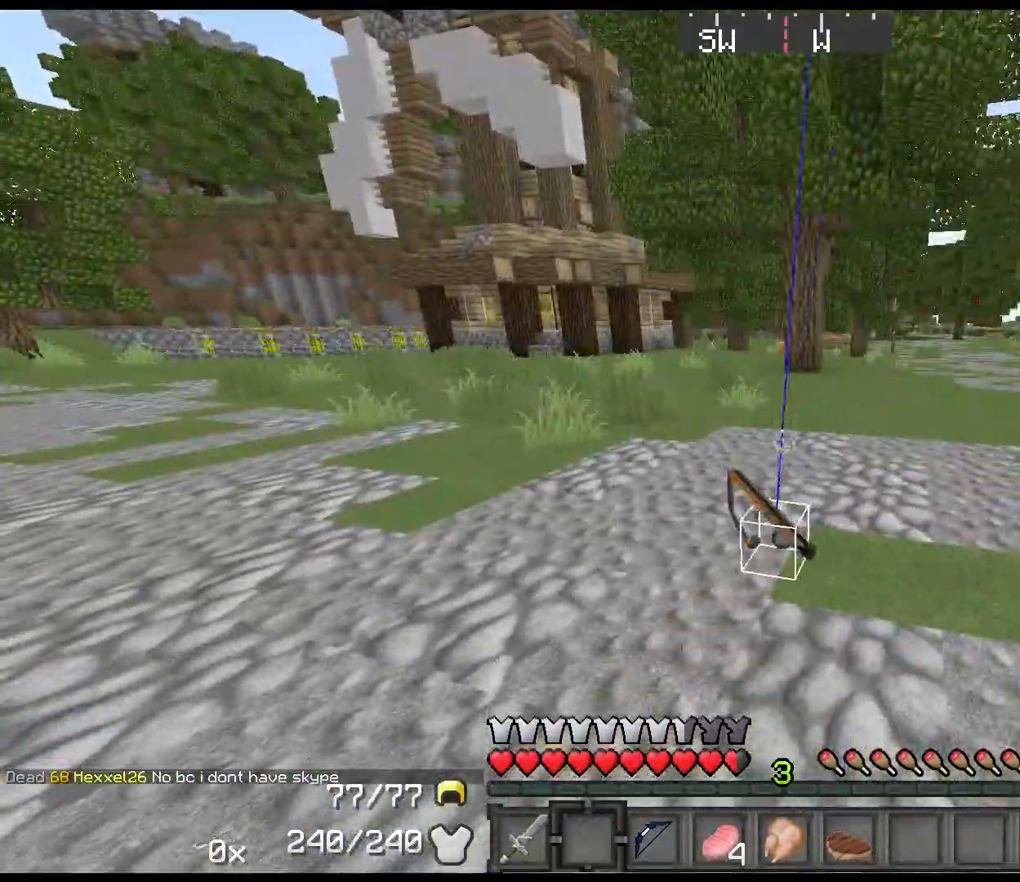
{"keys": ["w"], "events": [[34, "w", "down"]]}
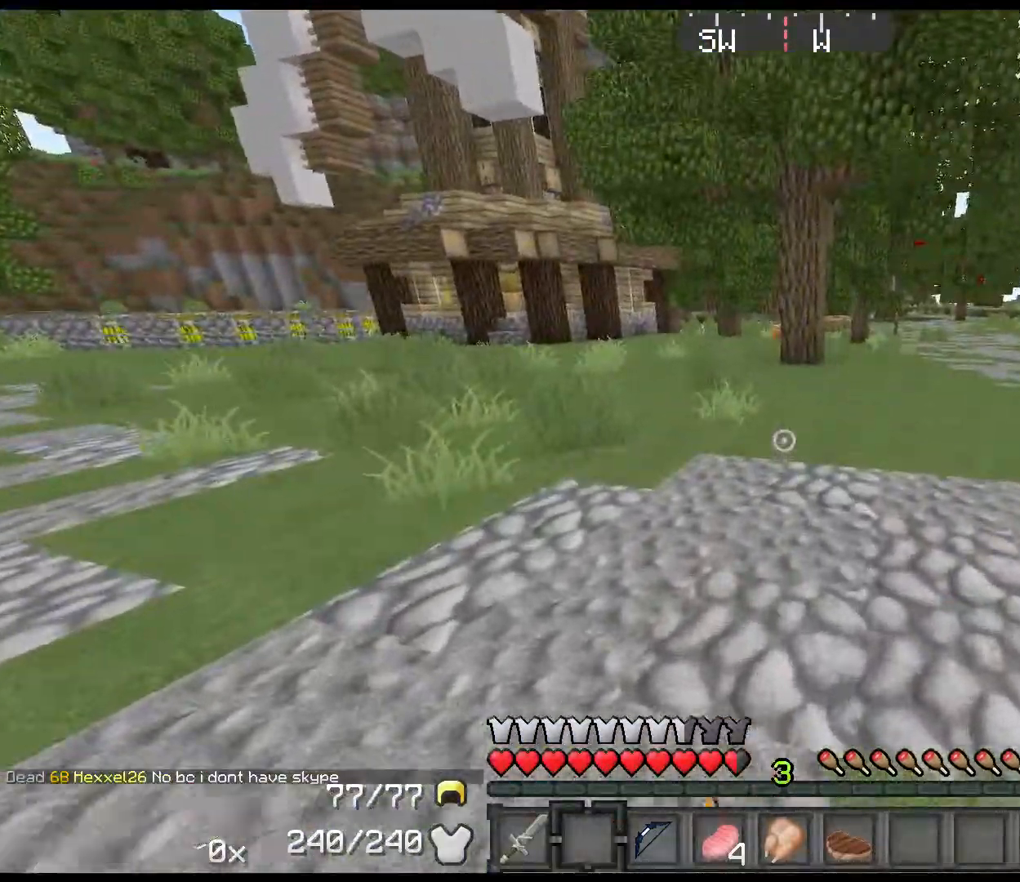
{"keys": [], "events": [[50, "w", "up"]]}
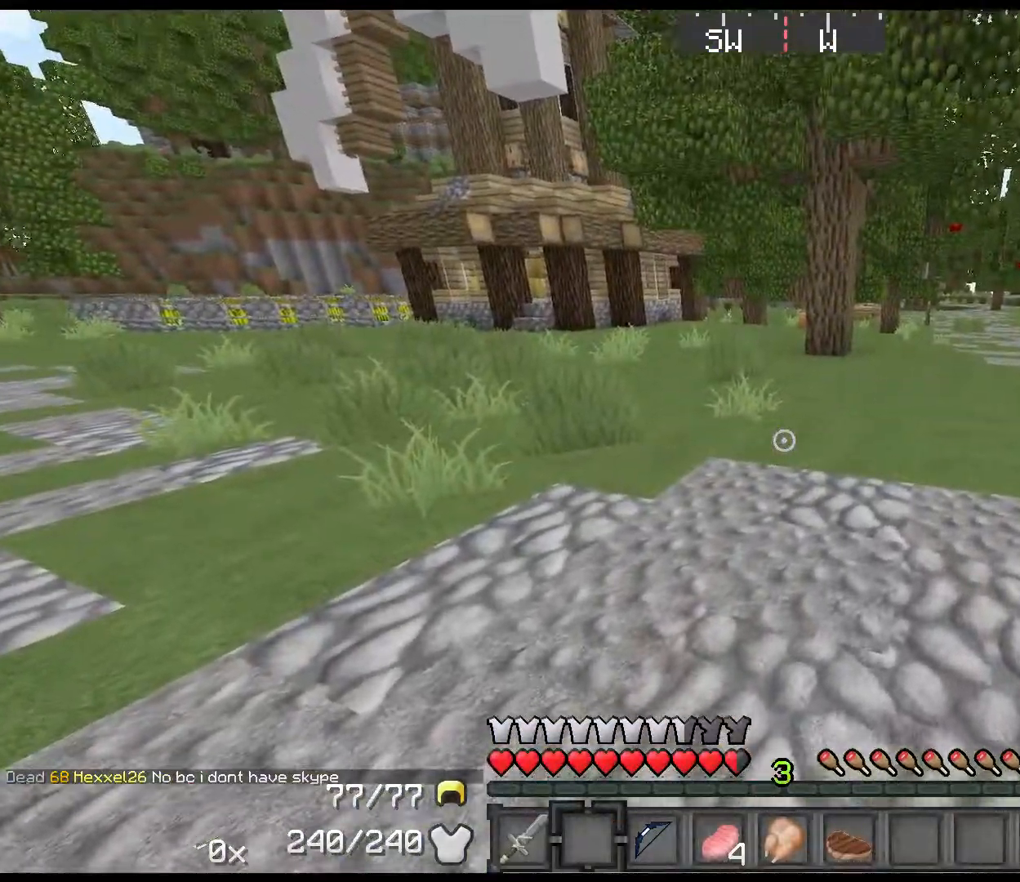
{"keys": ["left"], "events": [[450, "left", "down"]]}
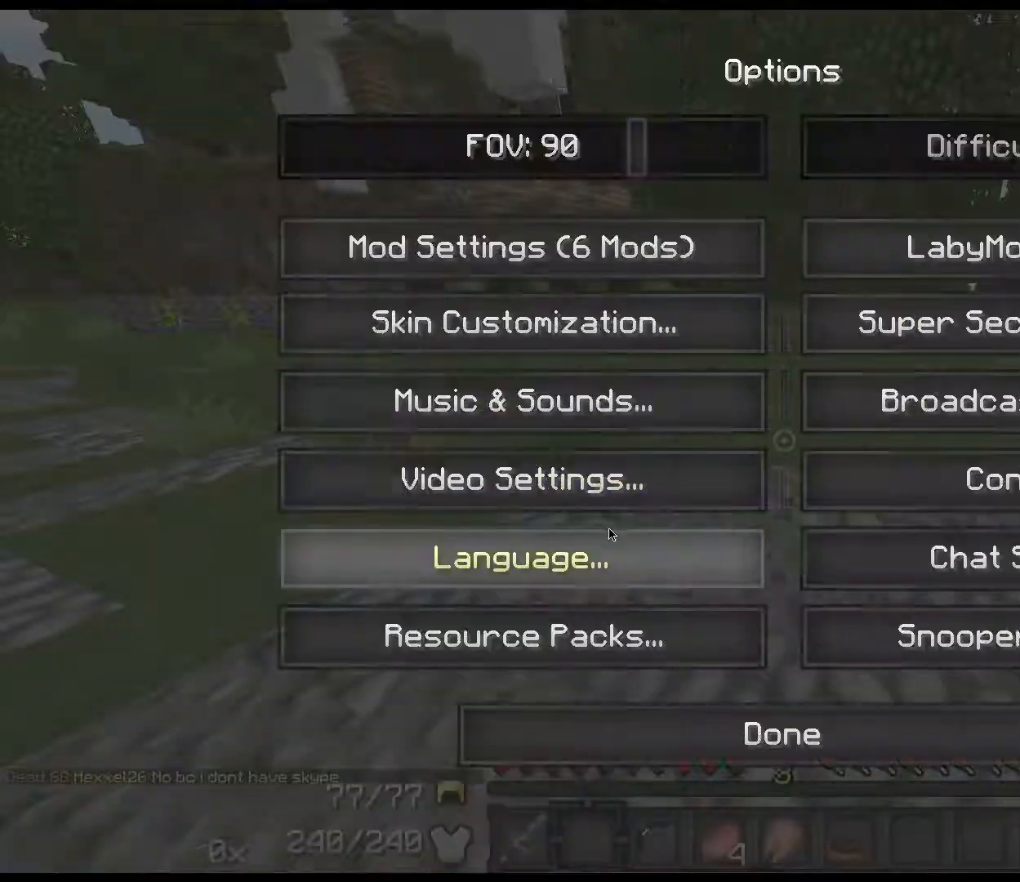
{"keys": [], "events": [[50, "left", "up"]]}
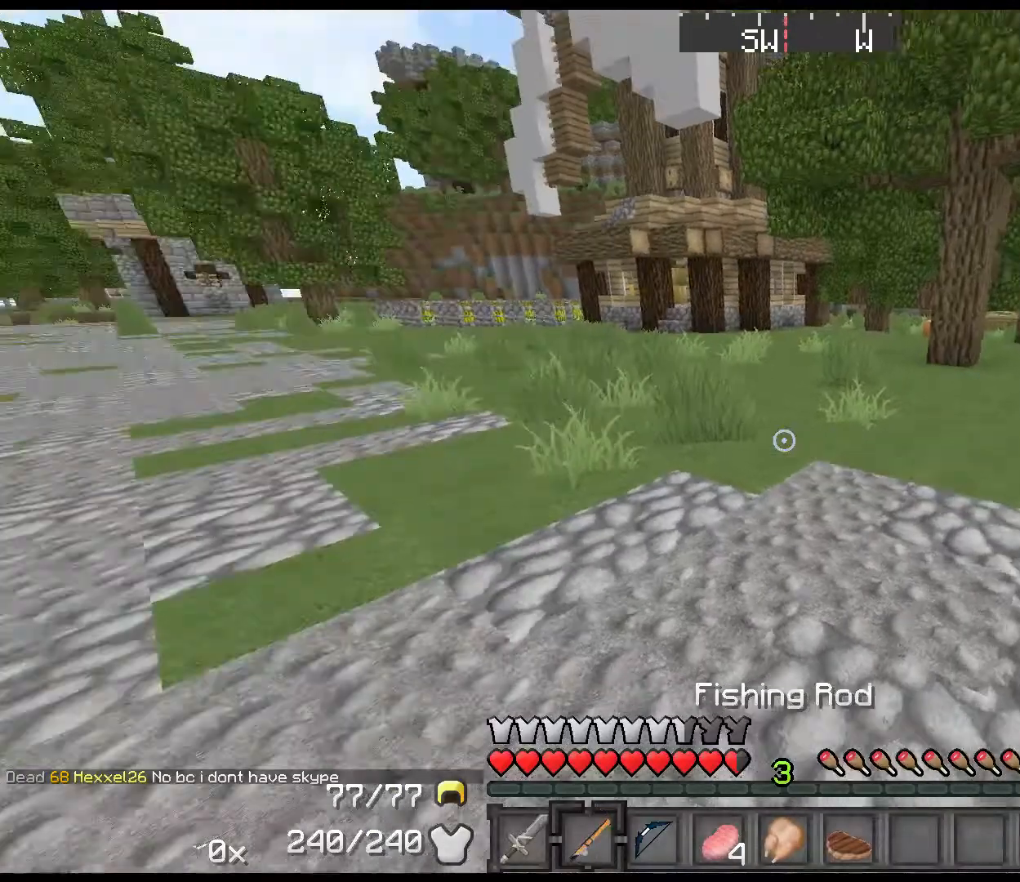
{"keys": ["s"], "events": [[267, "s", "down"]]}
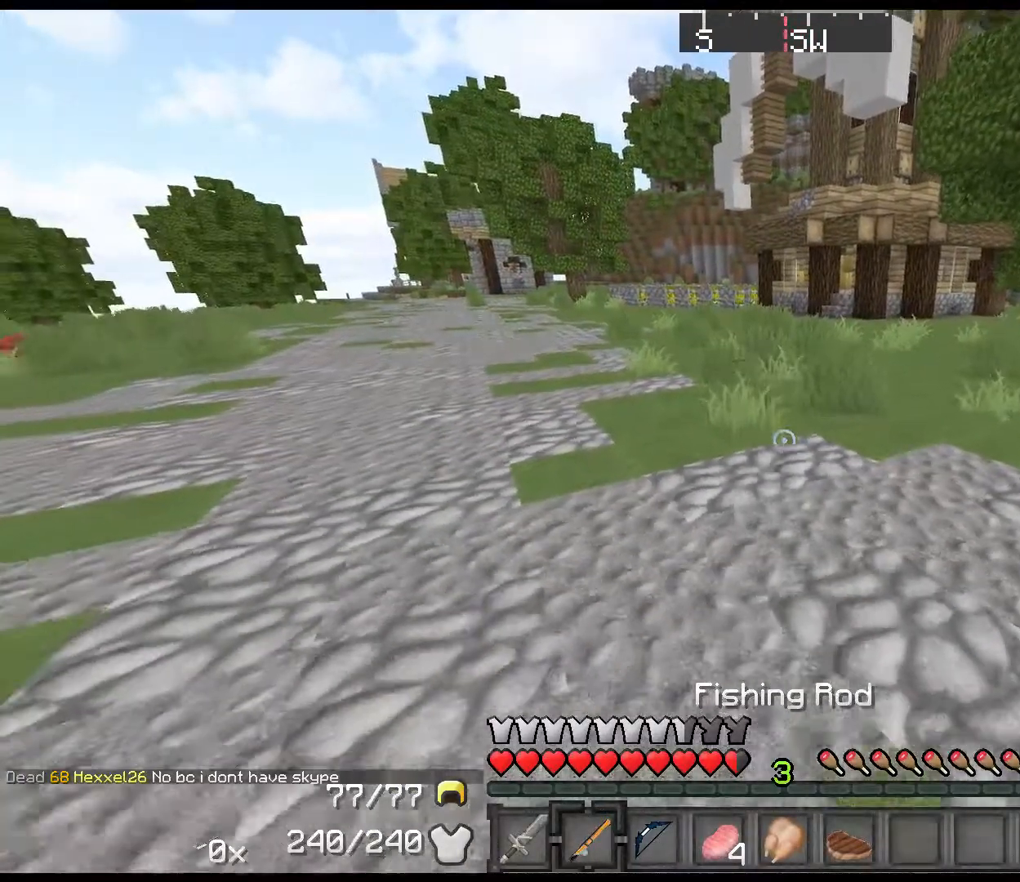
{"keys": ["s"], "events": []}